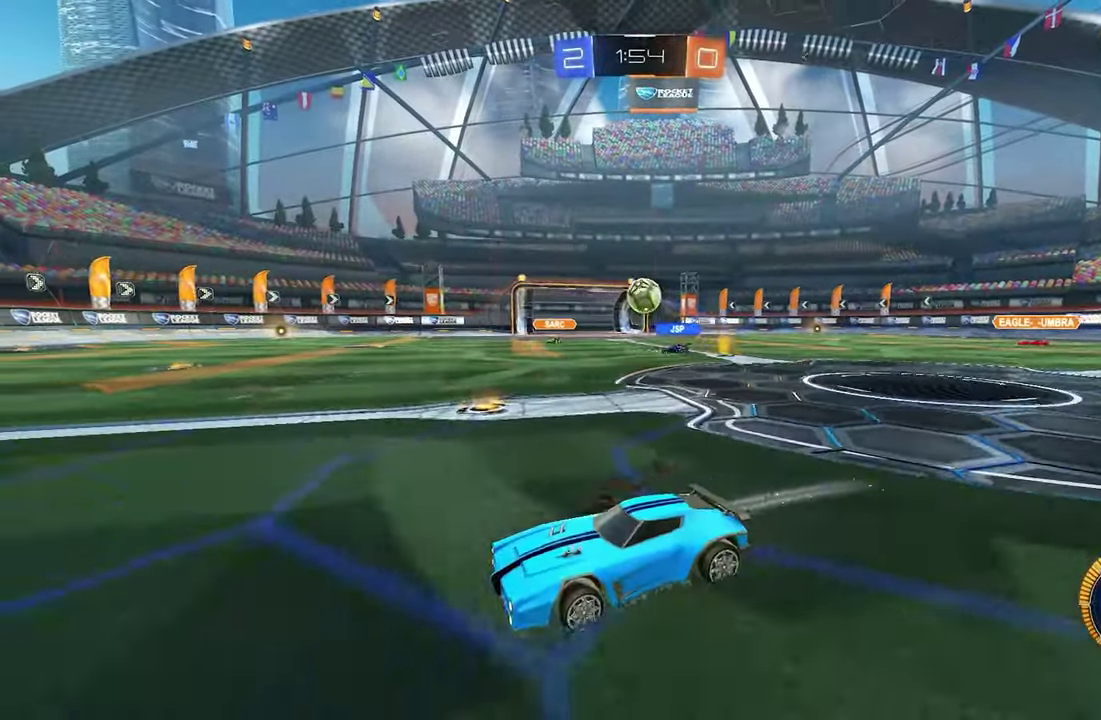
Gameplay with a controller (Xbox layout); each line is a JSON object with the inputs held at the frame after it. "events" lists button and stick changes between this image and that frame as [ms after this image, input, new state], when the widget could be followed in between. This overlay highlights the sticks when they move; stick clicks (L3) are not distinguishable. Not read: R3.
{"buttons": ["R2"], "left_stick": "center", "events": [[133, "left_stick", "right"], [400, "left_stick", "center"]]}
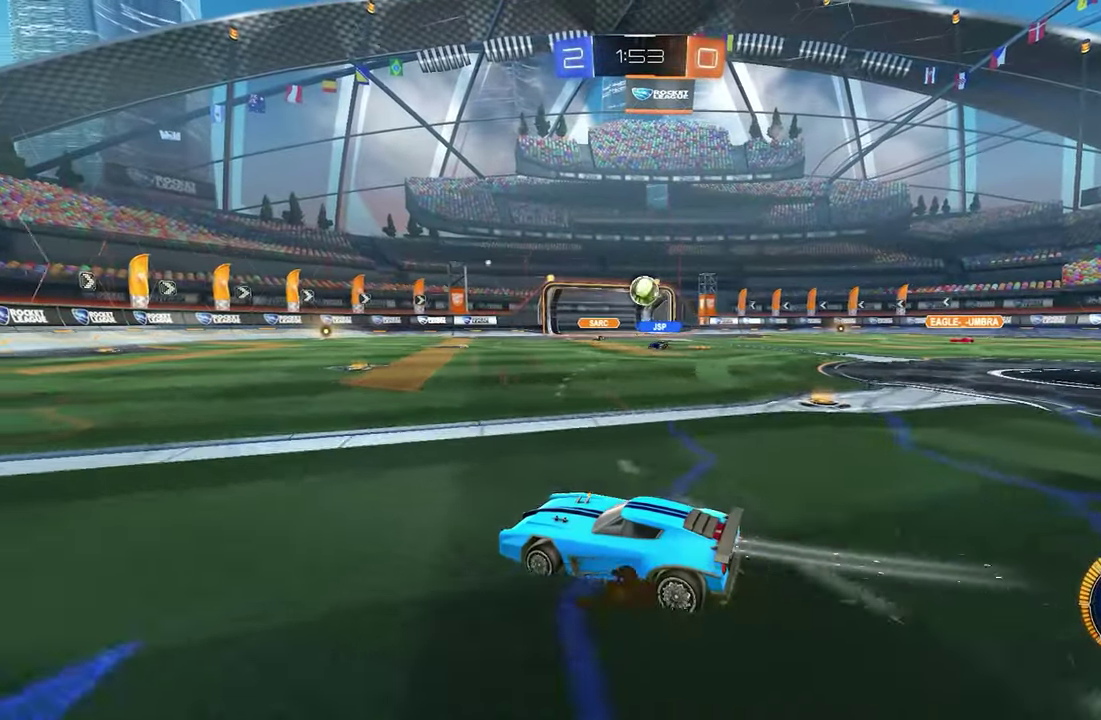
{"buttons": ["R2"], "left_stick": "right", "events": [[217, "left_stick", "left"], [367, "left_stick", "center"], [450, "left_stick", "right"]]}
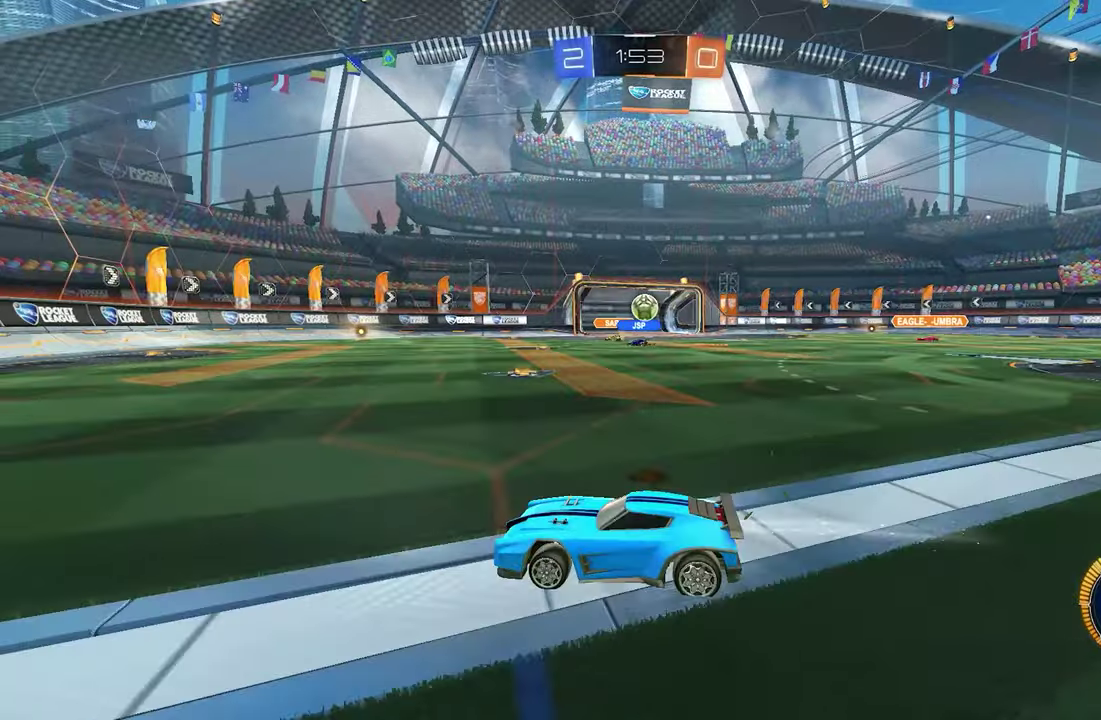
{"buttons": ["R2"], "left_stick": "right", "events": []}
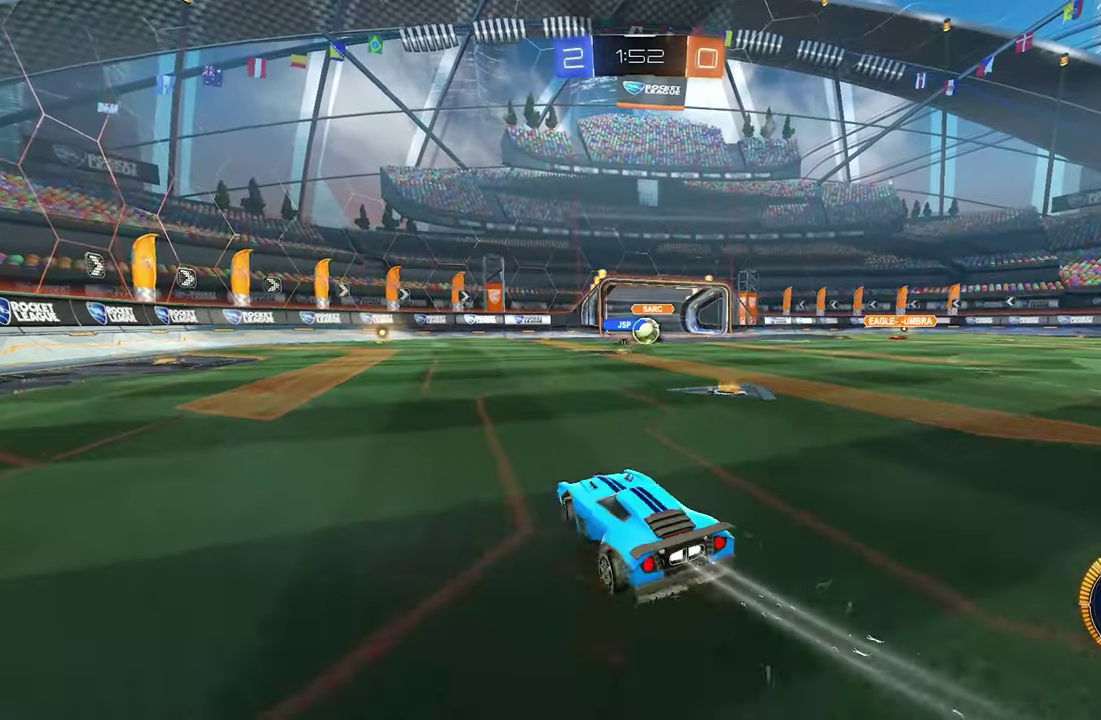
{"buttons": ["R2"], "left_stick": "center", "events": [[134, "left_stick", "center"], [317, "left_stick", "right"], [484, "left_stick", "center"]]}
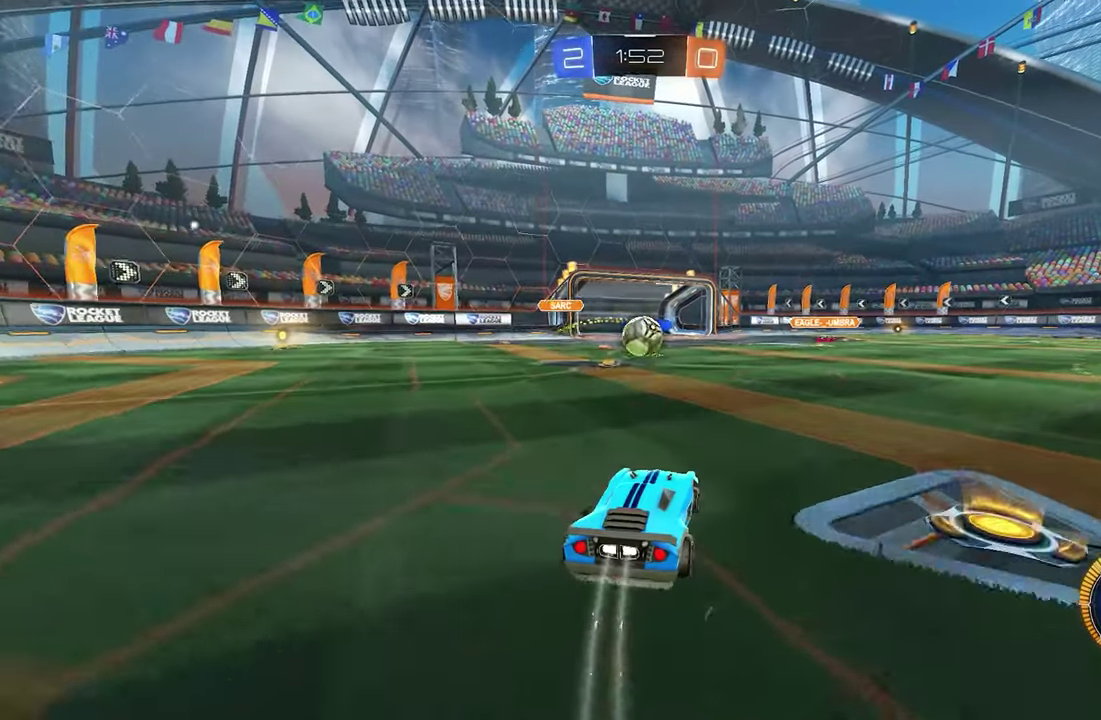
{"buttons": ["L2"], "left_stick": "center", "events": [[17, "B", "down"], [84, "left_stick", "left"], [117, "B", "up"], [184, "R2", "up"], [267, "left_stick", "center"], [334, "L2", "down"]]}
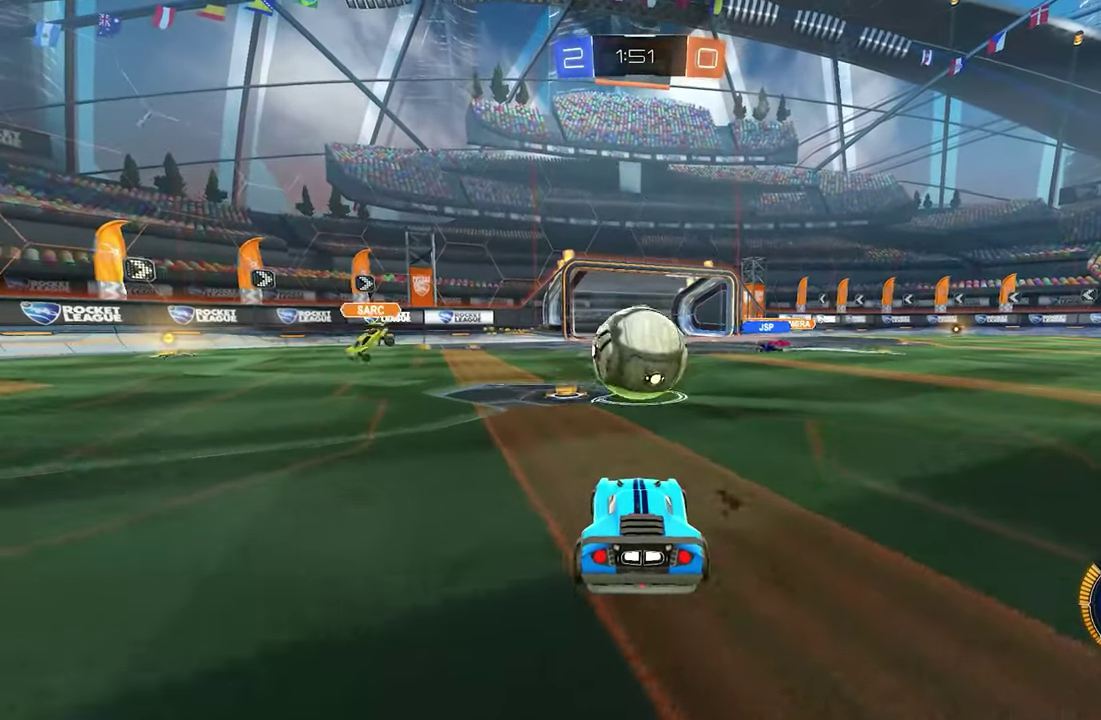
{"buttons": ["A", "B", "R2"], "left_stick": "down", "events": [[34, "L2", "up"], [184, "R2", "down"], [250, "left_stick", "left"], [300, "left_stick", "center"], [334, "A", "down"], [450, "B", "down"], [484, "left_stick", "down"]]}
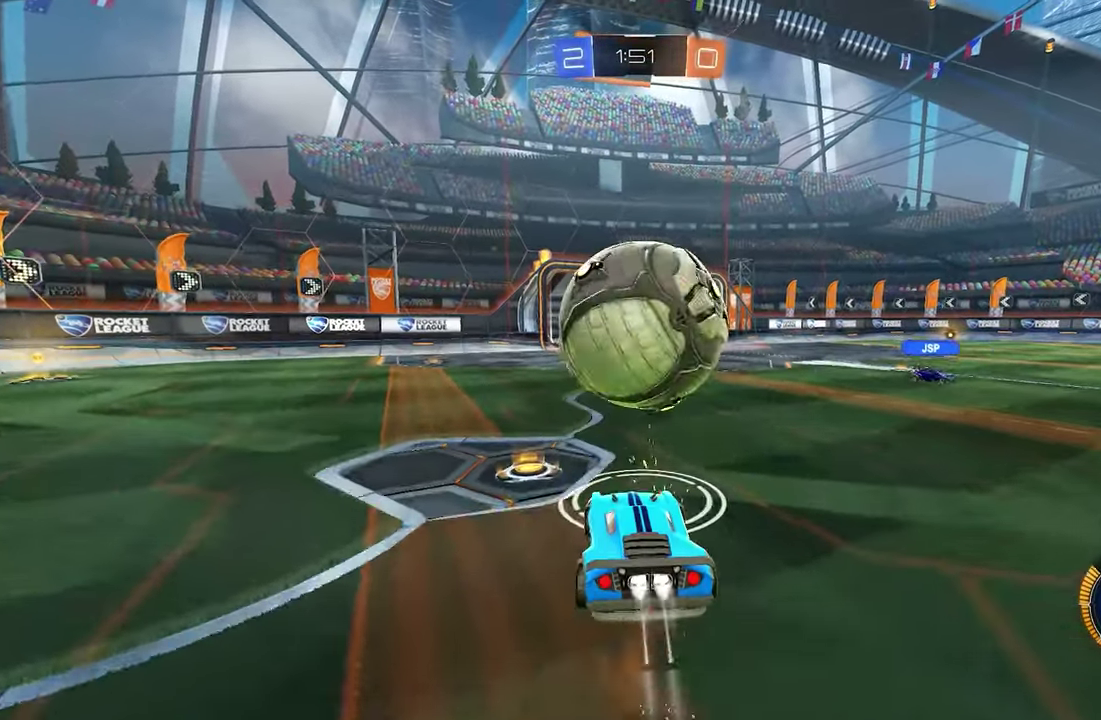
{"buttons": ["B"], "left_stick": "down", "events": [[50, "A", "up"], [100, "R2", "up"], [150, "B", "up"], [234, "left_stick", "down-right"], [384, "B", "down"], [434, "left_stick", "down"]]}